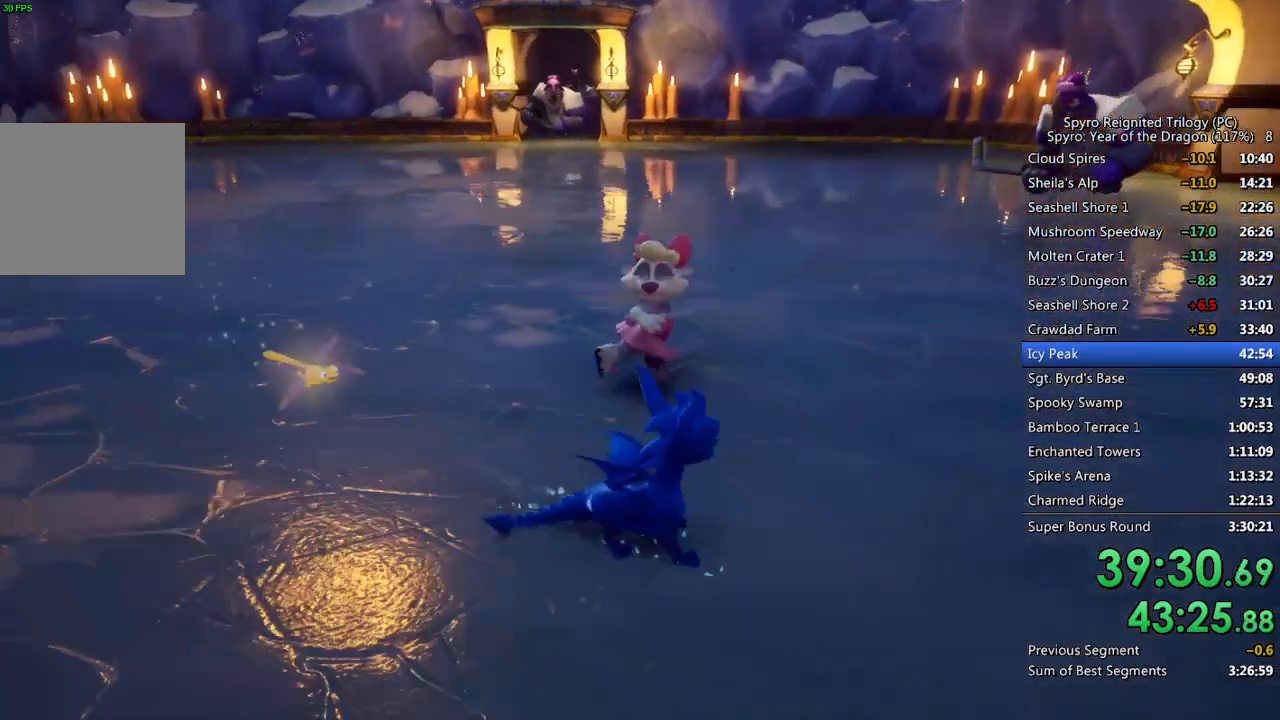
Gameplay with a controller (PlayStation layout); each line is a JSON object with the inputs held at the frame after it. "events" lists button and stick changes between this image and that frame as [ms after this image, input, new state], when the widget could be followed in between.
{"buttons": [], "left_stick": "up", "right_stick": "right", "events": [[200, "left_stick", "up"], [500, "right_stick", "right"]]}
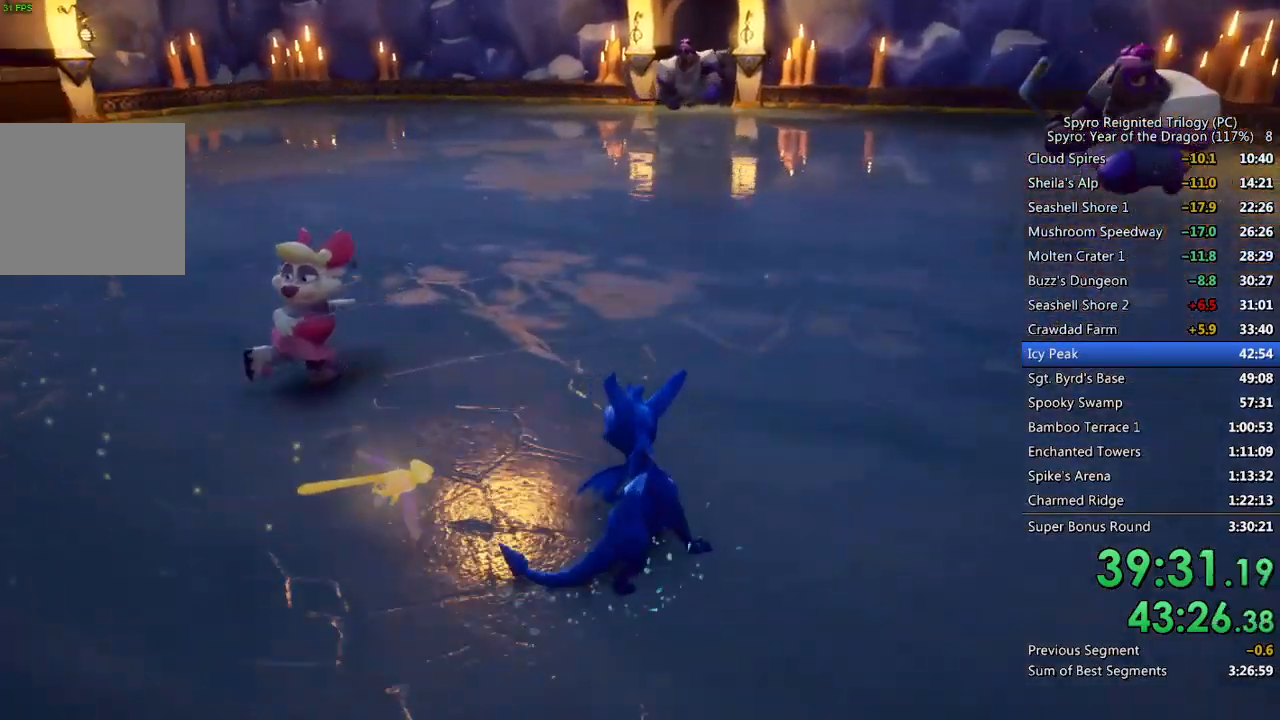
{"buttons": [], "left_stick": "up-right", "right_stick": "center", "events": [[67, "left_stick", "up-right"], [167, "right_stick", "center"], [300, "right_stick", "right"], [433, "right_stick", "center"]]}
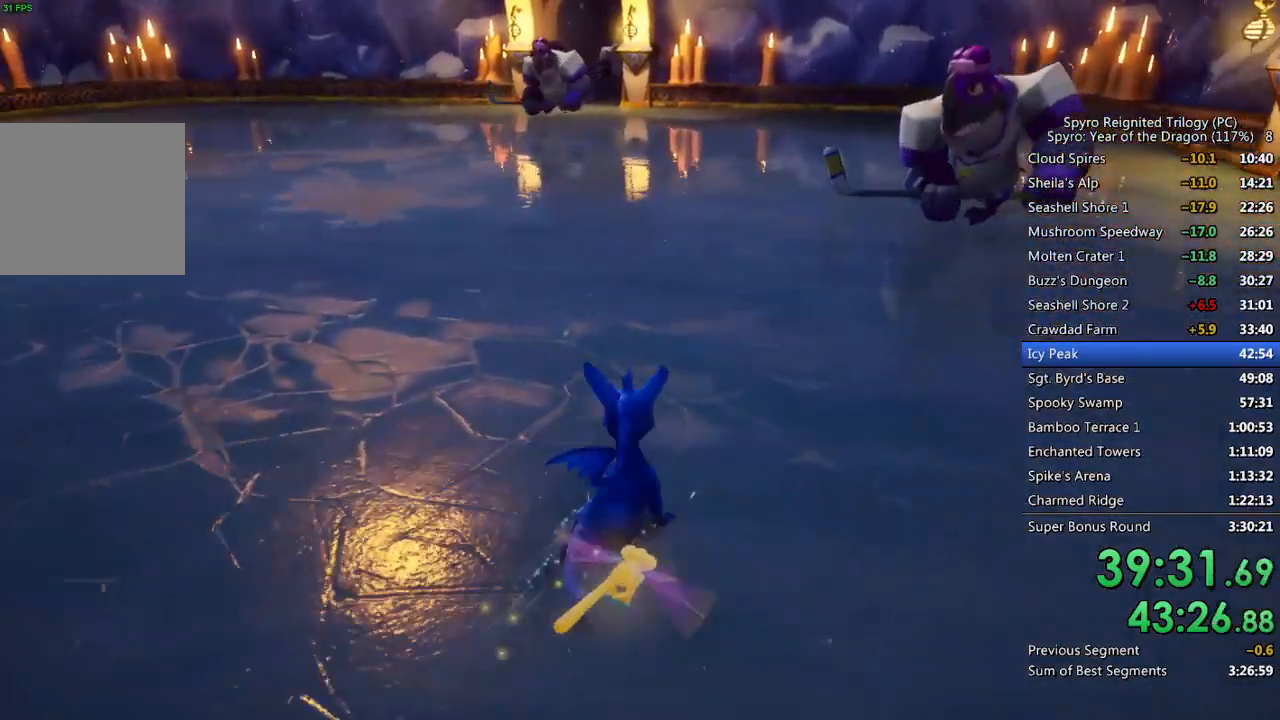
{"buttons": [], "left_stick": "up-right", "right_stick": "center", "events": [[267, "CIRCLE", "down"], [367, "CIRCLE", "up"]]}
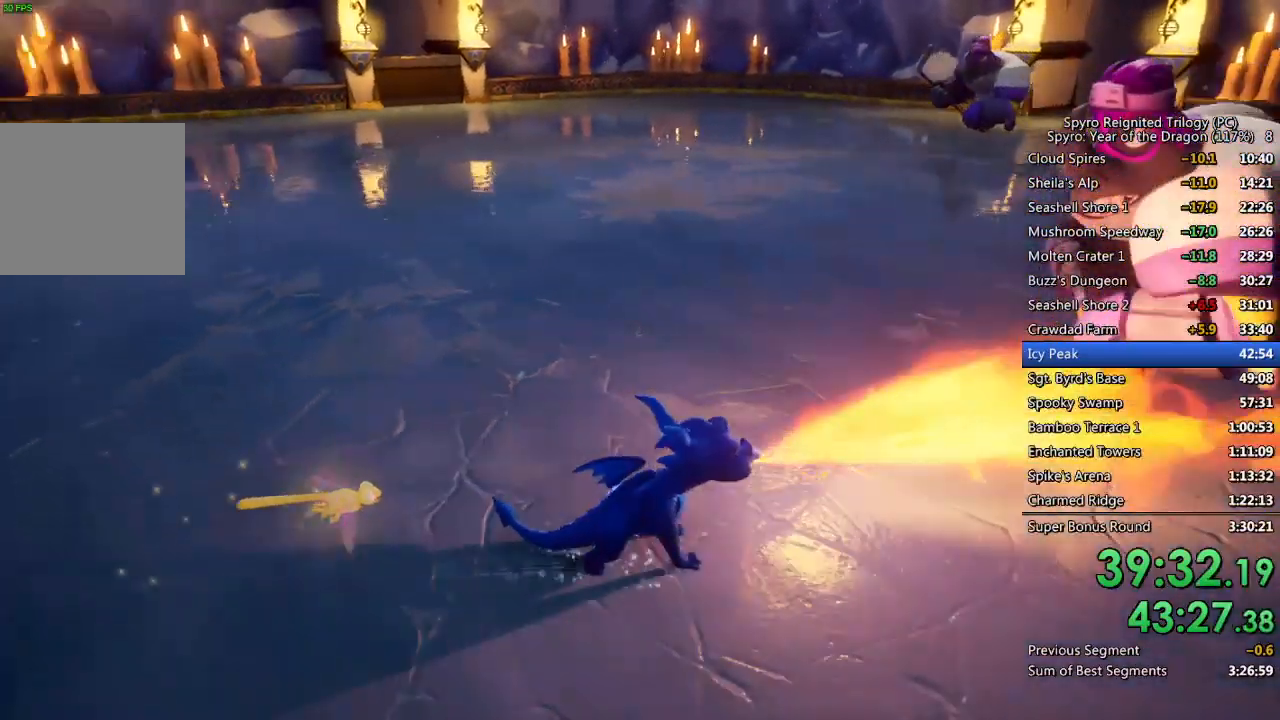
{"buttons": [], "left_stick": "up", "right_stick": "left", "events": [[233, "left_stick", "up"], [383, "right_stick", "left"]]}
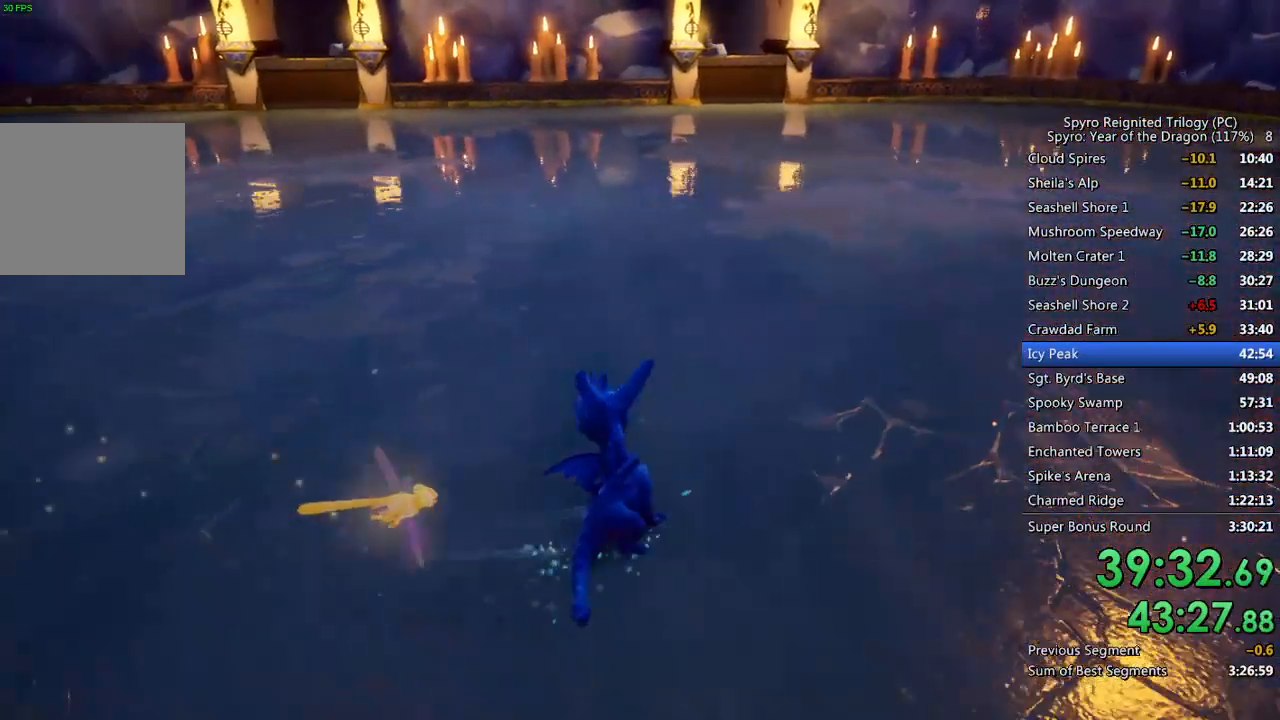
{"buttons": [], "left_stick": "up-right", "right_stick": "right", "events": [[50, "right_stick", "center"], [200, "left_stick", "up-right"], [233, "right_stick", "right"]]}
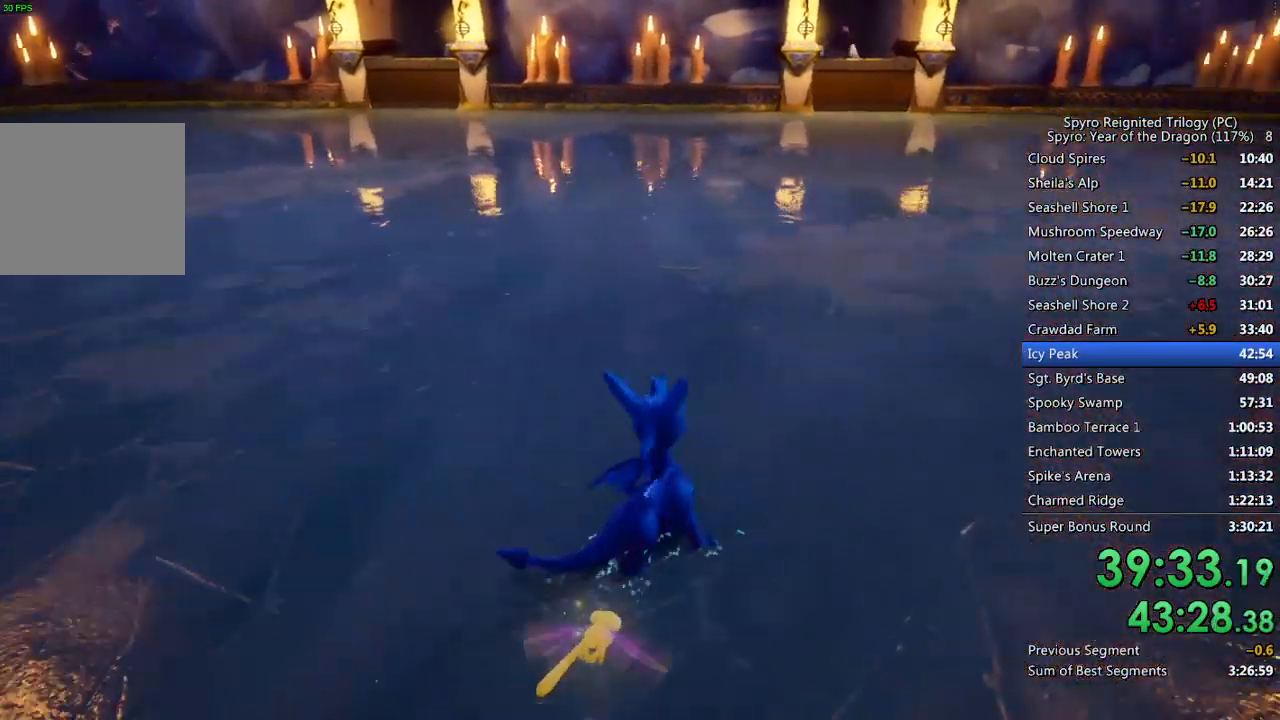
{"buttons": [], "left_stick": "up-right", "right_stick": "center", "events": [[100, "right_stick", "center"], [200, "right_stick", "right"], [367, "right_stick", "center"]]}
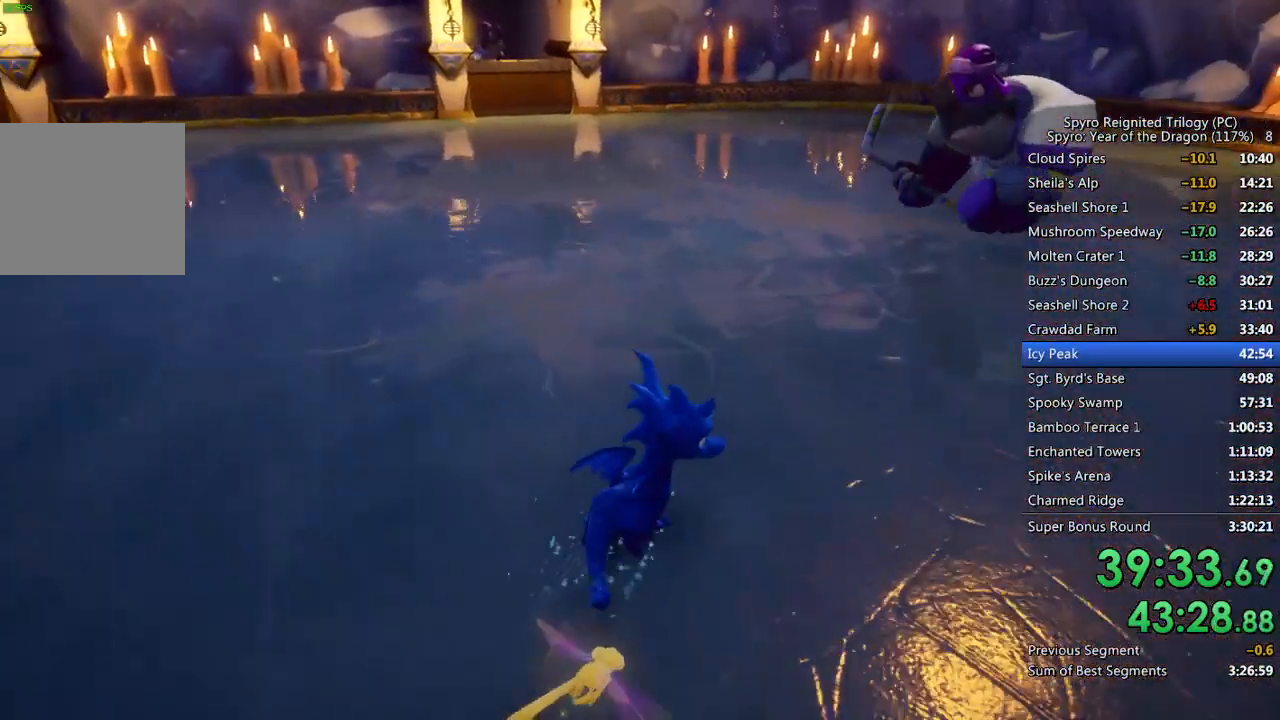
{"buttons": [], "left_stick": "up-right", "right_stick": "center", "events": [[250, "CIRCLE", "down"], [350, "CIRCLE", "up"]]}
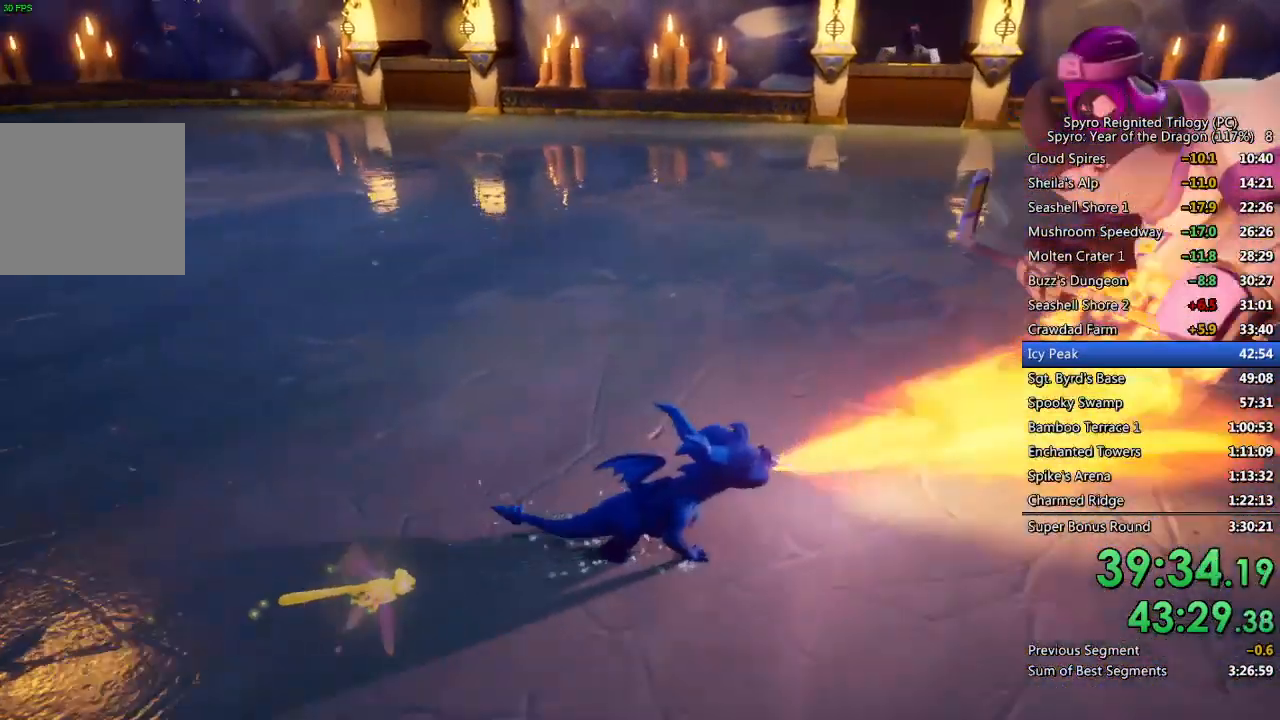
{"buttons": [], "left_stick": "up", "right_stick": "left", "events": [[67, "left_stick", "up"], [183, "right_stick", "left"], [433, "right_stick", "center"], [500, "right_stick", "left"]]}
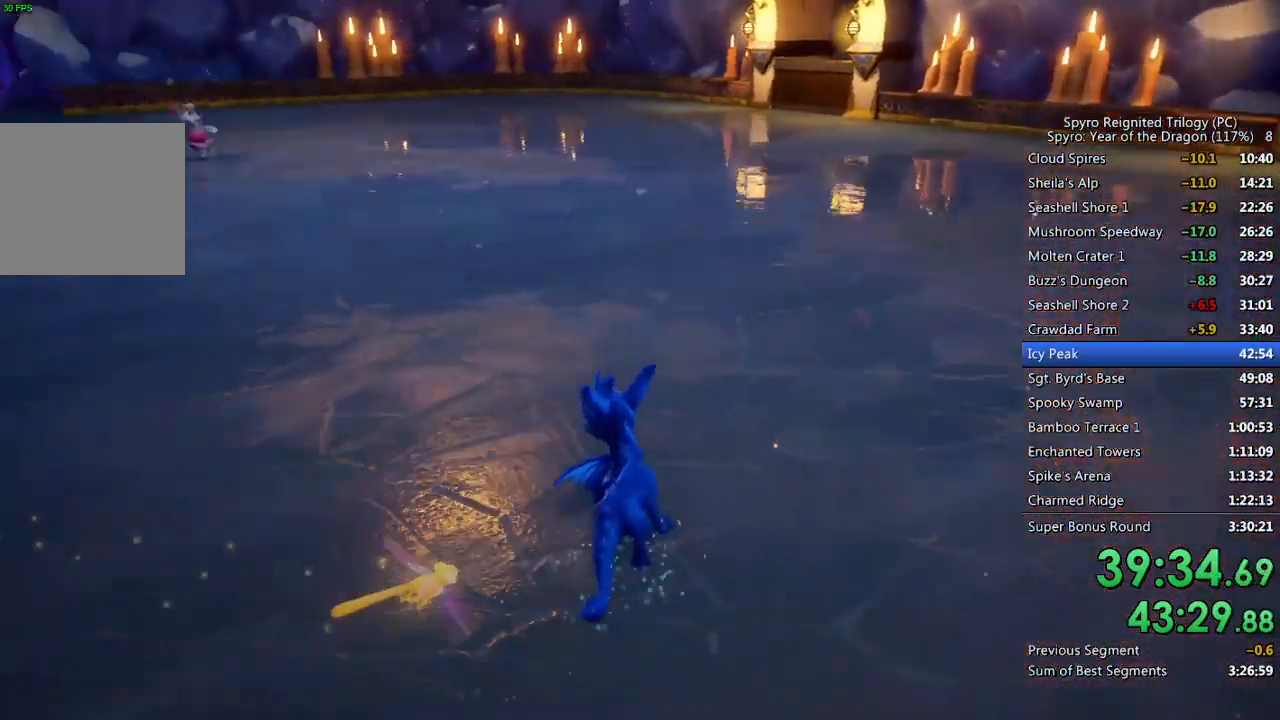
{"buttons": [], "left_stick": "up", "right_stick": "center", "events": [[183, "right_stick", "center"]]}
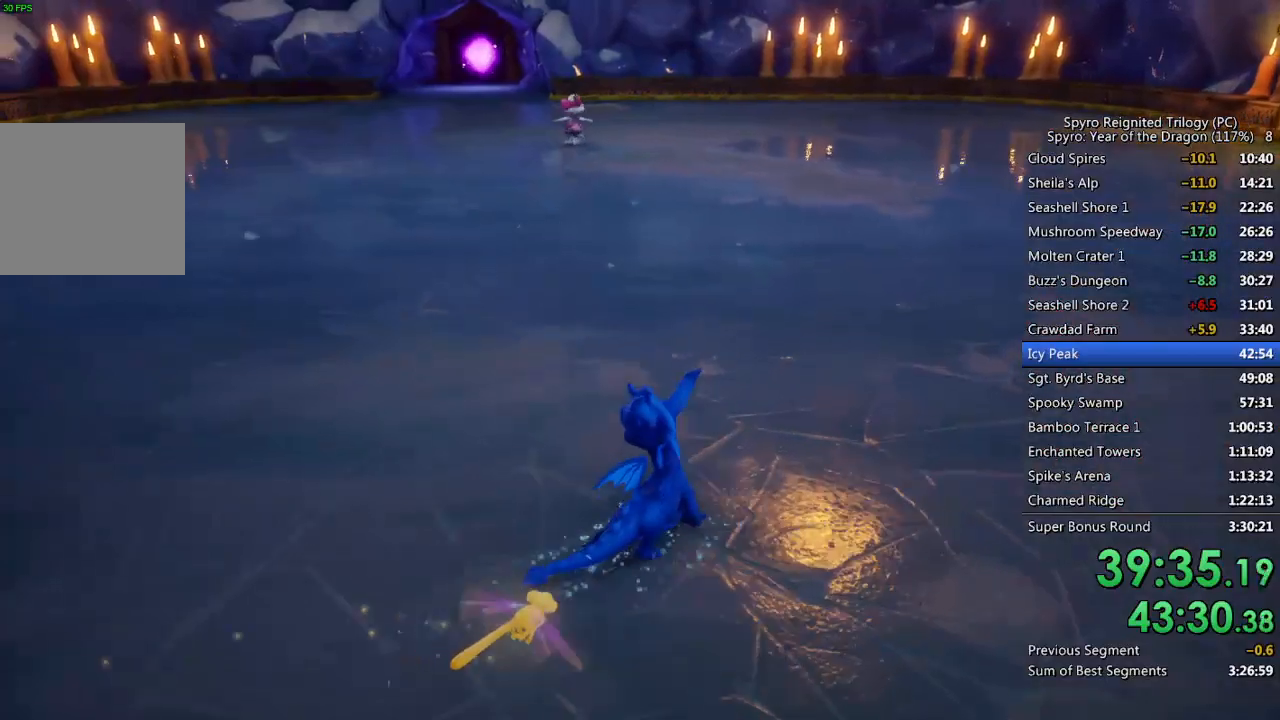
{"buttons": [], "left_stick": "up", "right_stick": "center", "events": []}
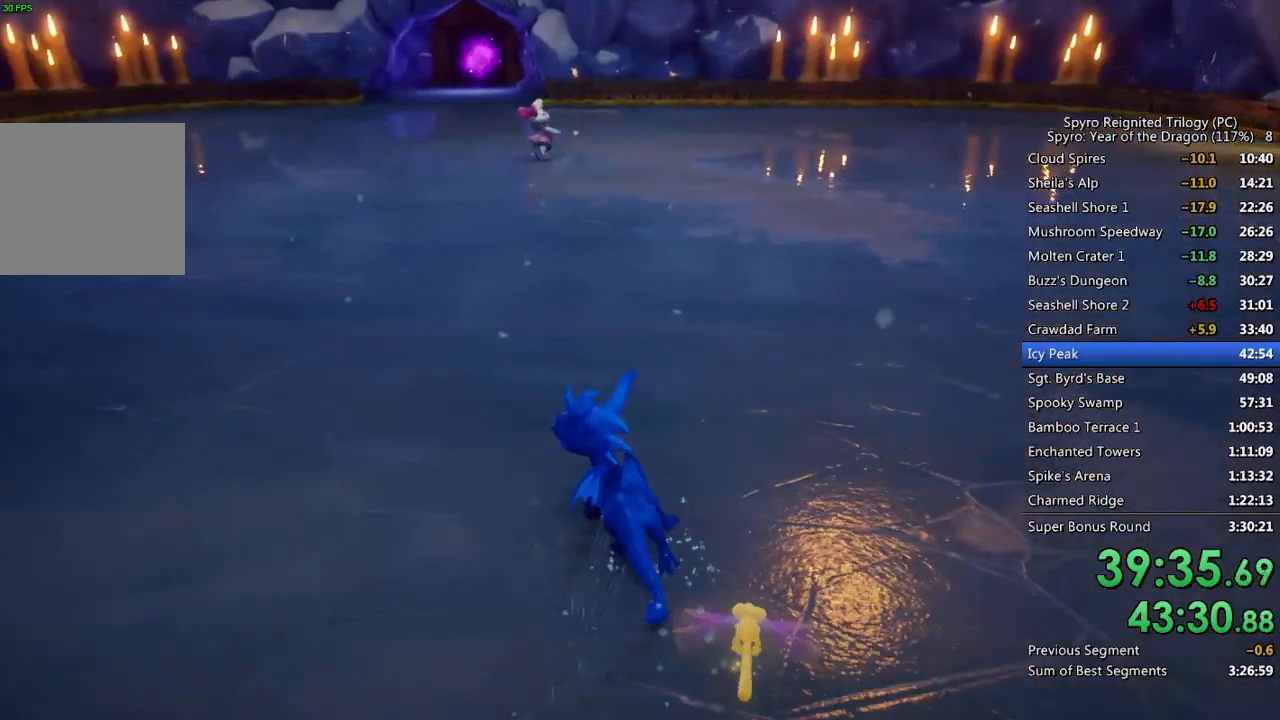
{"buttons": [], "left_stick": "up-right", "right_stick": "center", "events": [[367, "left_stick", "up-right"], [367, "right_stick", "right"], [500, "right_stick", "center"]]}
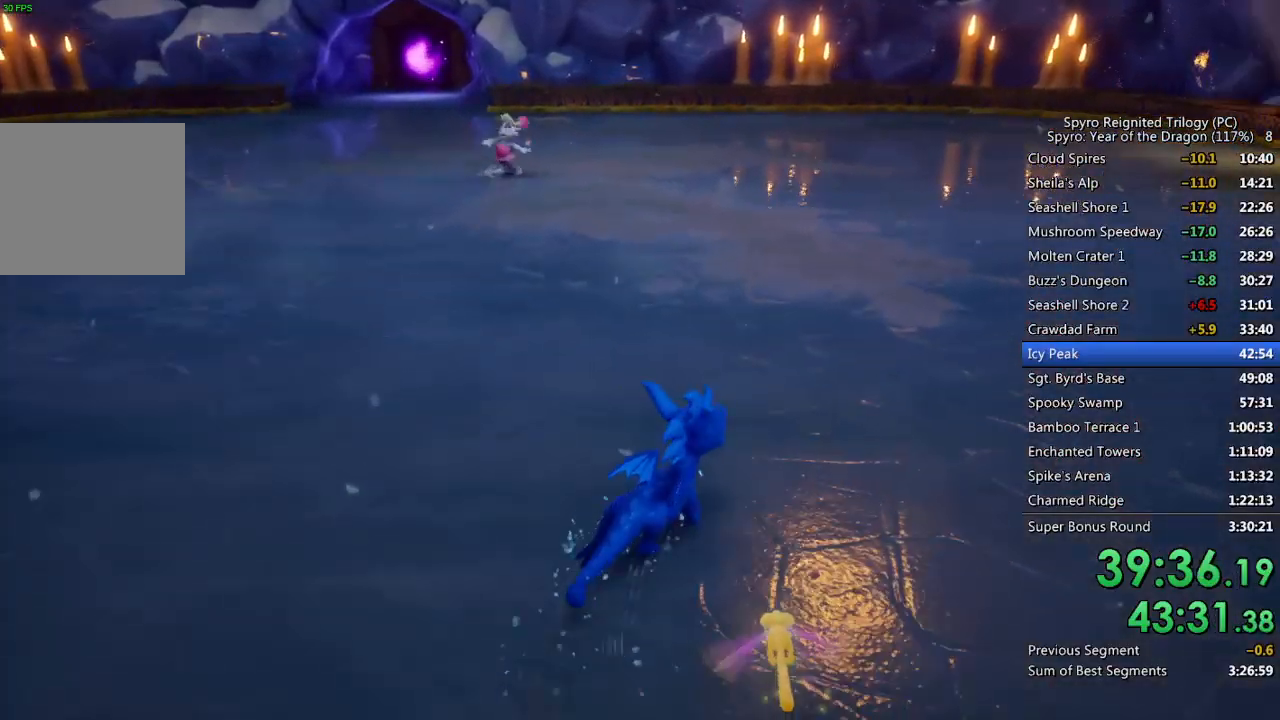
{"buttons": [], "left_stick": "up-right", "right_stick": "center", "events": [[283, "right_stick", "right"], [433, "right_stick", "center"]]}
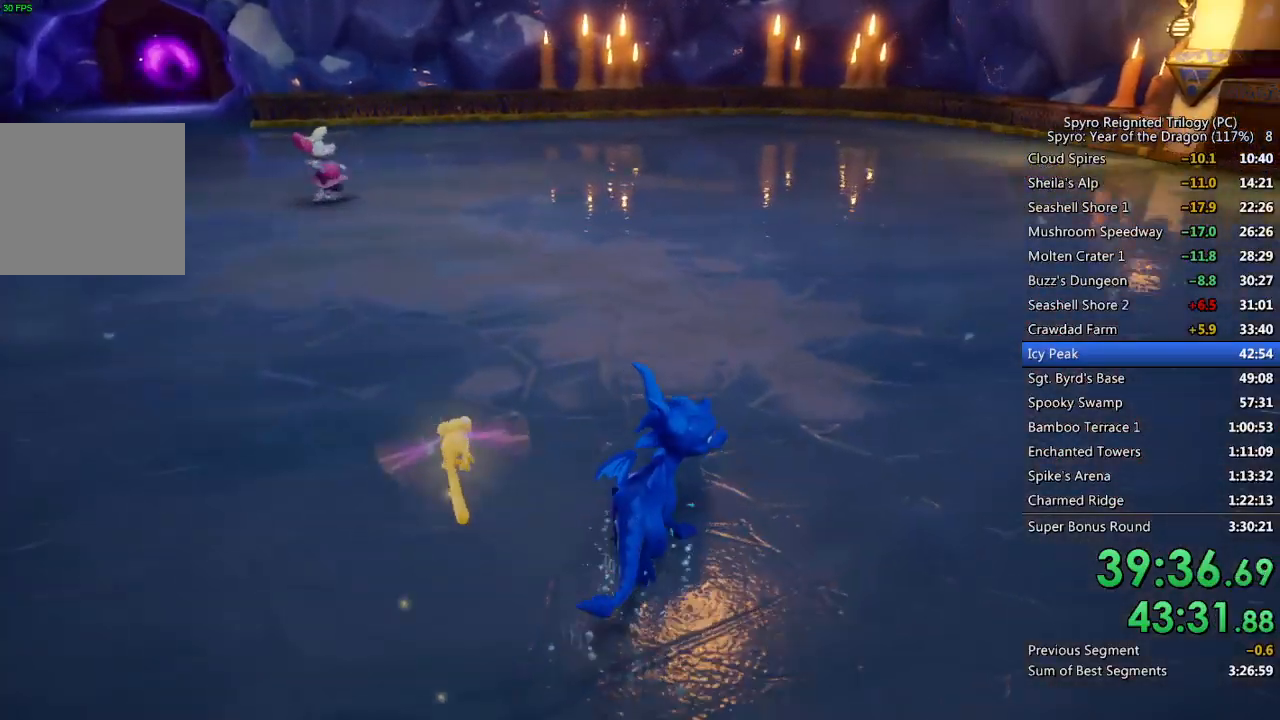
{"buttons": [], "left_stick": "up-right", "right_stick": "center", "events": [[83, "right_stick", "left"], [433, "right_stick", "center"]]}
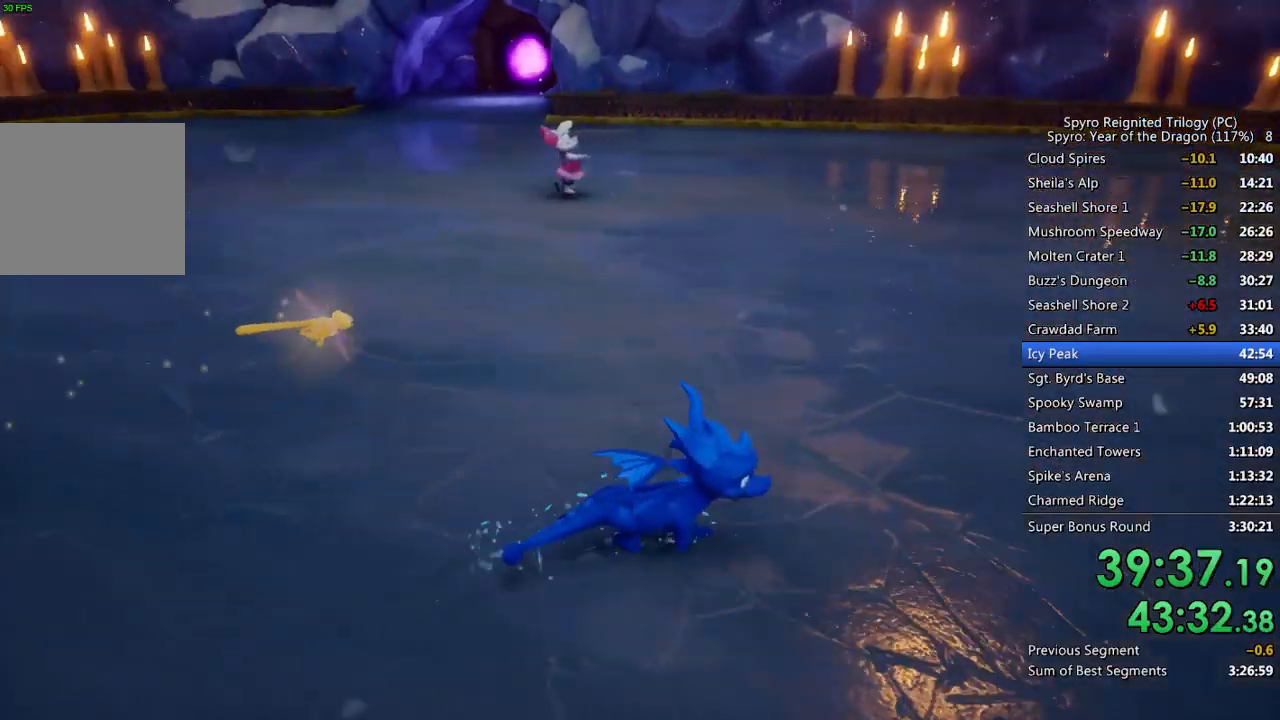
{"buttons": [], "left_stick": "right", "right_stick": "left", "events": [[67, "right_stick", "left"], [267, "right_stick", "center"], [417, "left_stick", "right"], [500, "right_stick", "left"]]}
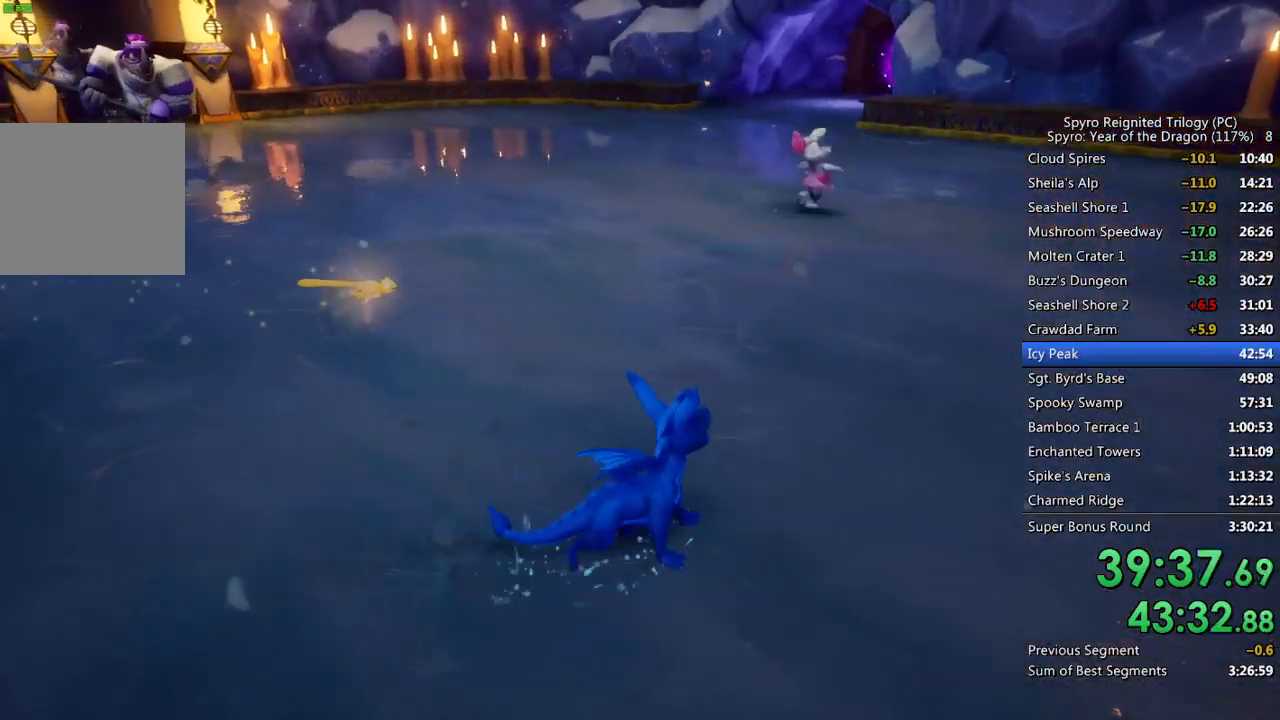
{"buttons": [], "left_stick": "up-right", "right_stick": "left", "events": [[150, "left_stick", "up-right"], [167, "right_stick", "center"], [400, "right_stick", "left"]]}
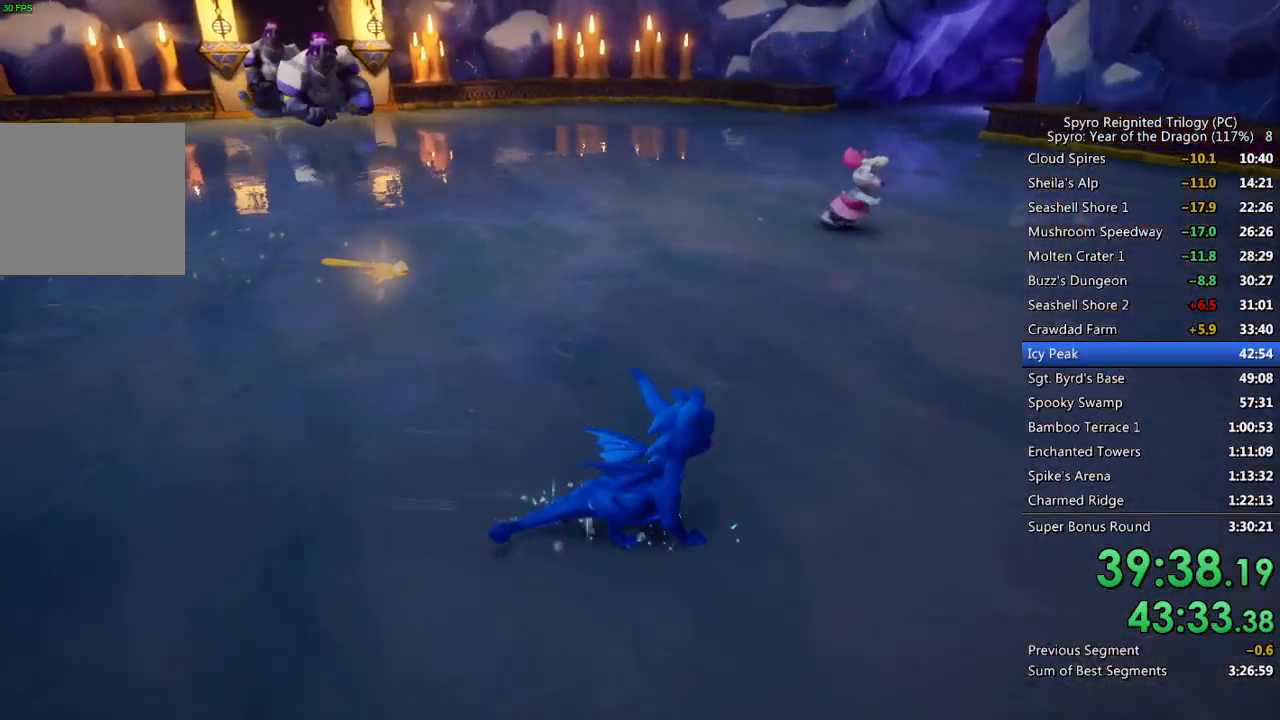
{"buttons": [], "left_stick": "right", "right_stick": "center", "events": [[50, "right_stick", "center"], [200, "right_stick", "left"], [367, "left_stick", "right"], [383, "right_stick", "center"]]}
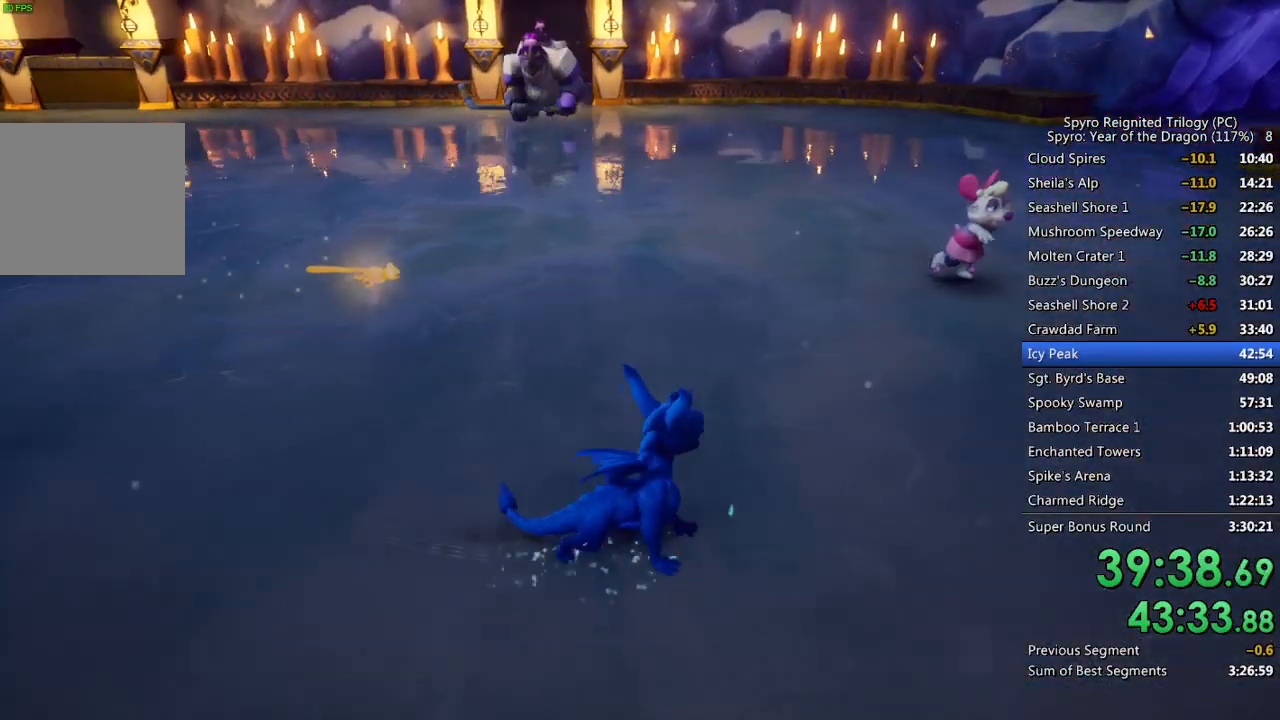
{"buttons": [], "left_stick": "up-right", "right_stick": "center", "events": [[367, "left_stick", "up-right"]]}
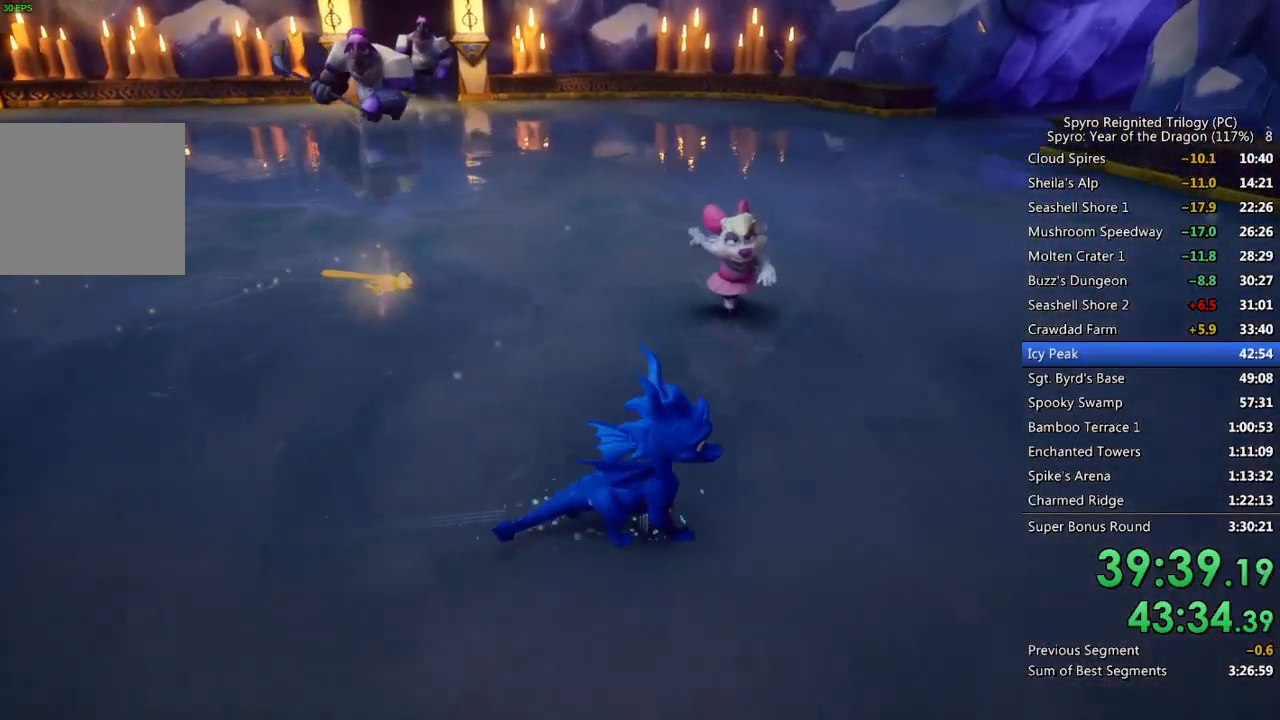
{"buttons": [], "left_stick": "up", "right_stick": "left", "events": [[67, "right_stick", "left"], [267, "right_stick", "center"], [417, "right_stick", "left"], [450, "left_stick", "up"]]}
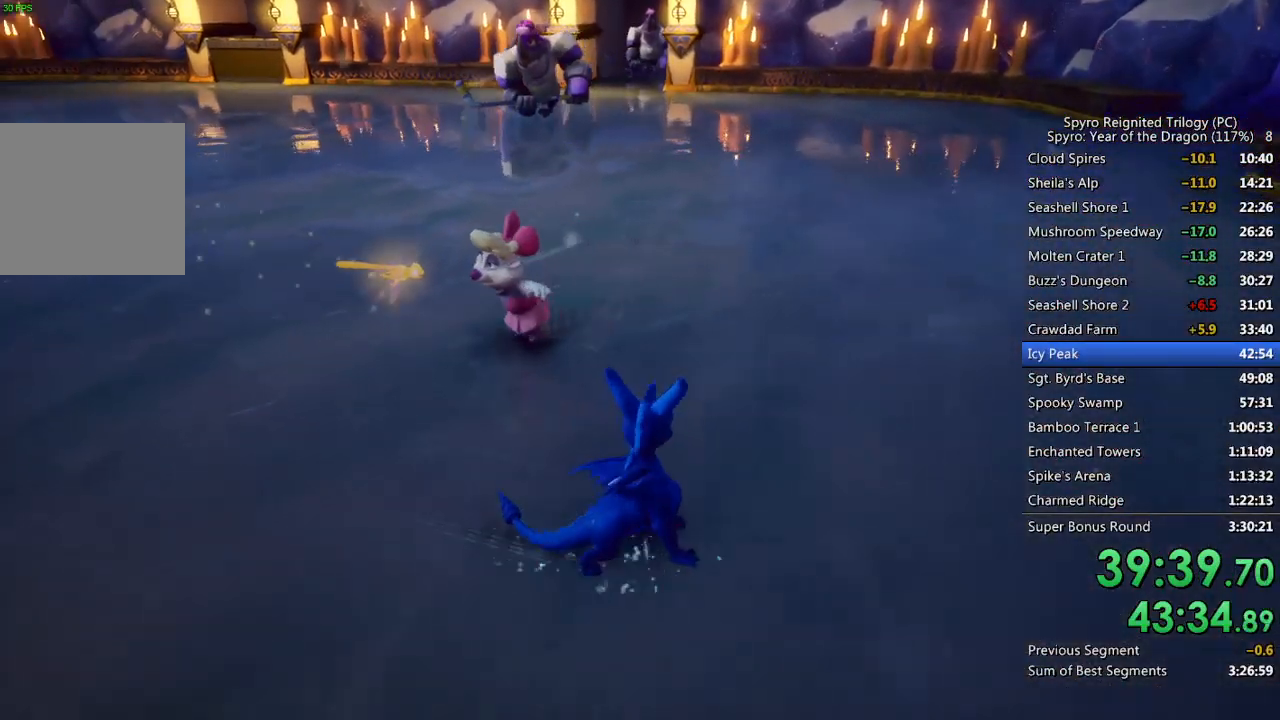
{"buttons": [], "left_stick": "up", "right_stick": "center", "events": [[50, "right_stick", "center"], [267, "right_stick", "left"], [400, "right_stick", "center"]]}
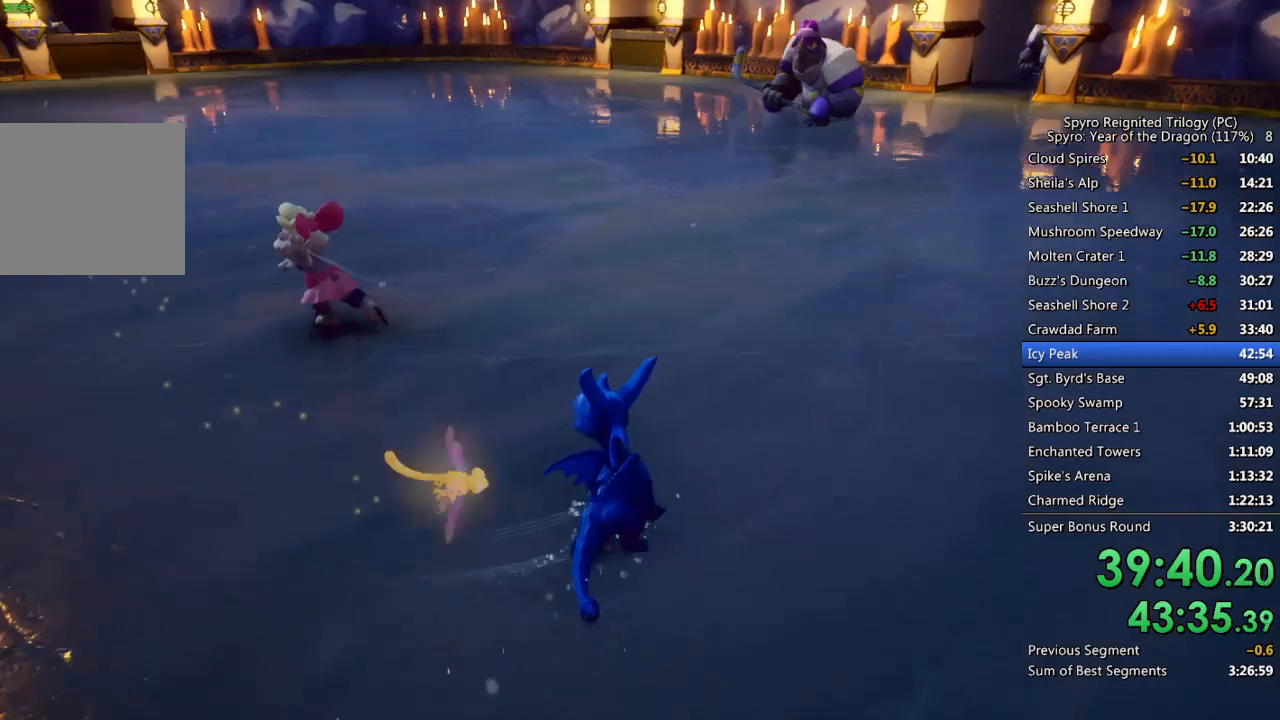
{"buttons": [], "left_stick": "up-right", "right_stick": "center", "events": [[167, "right_stick", "left"], [250, "right_stick", "center"], [400, "left_stick", "up-right"]]}
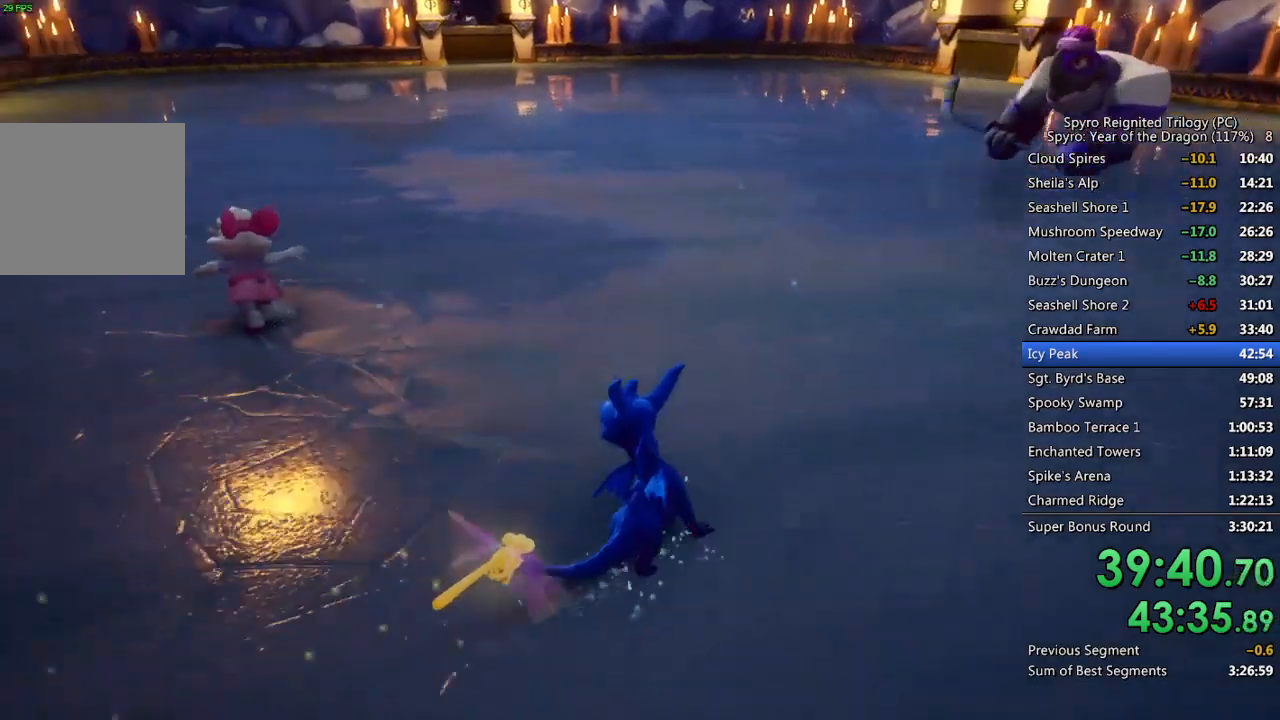
{"buttons": [], "left_stick": "up-right", "right_stick": "center", "events": [[100, "right_stick", "right"], [233, "right_stick", "center"]]}
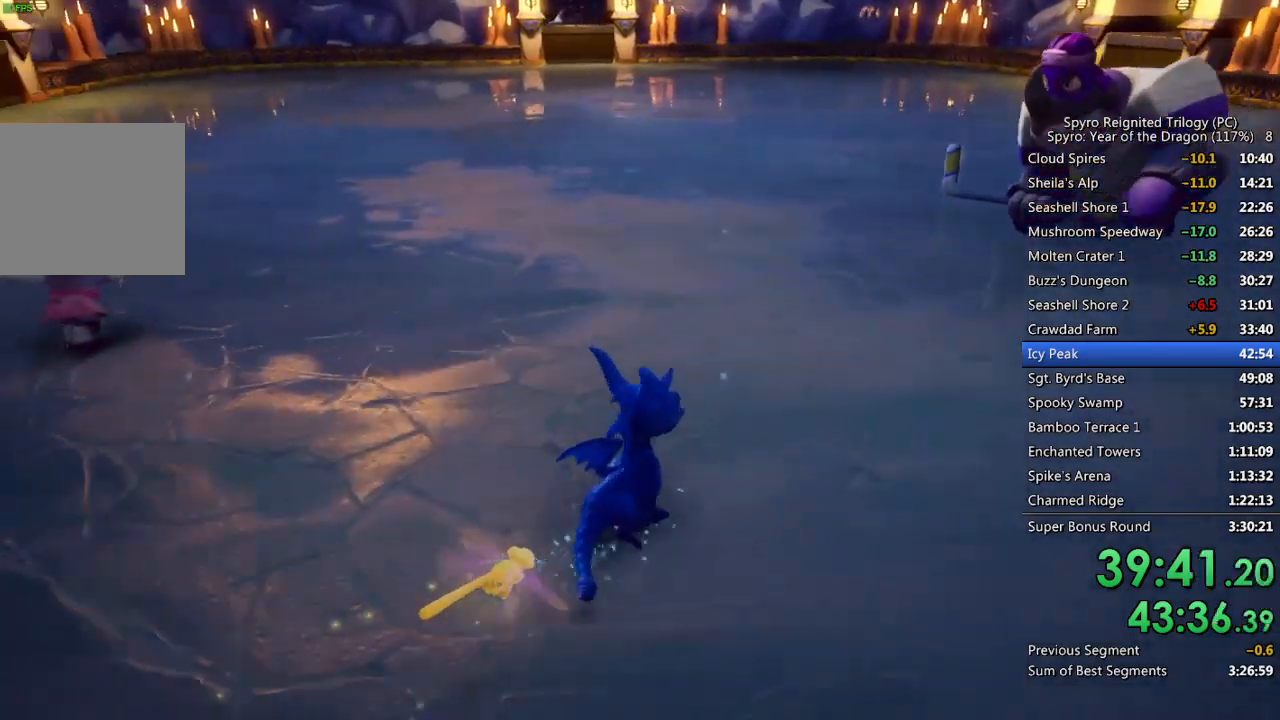
{"buttons": [], "left_stick": "up-right", "right_stick": "center", "events": [[317, "CIRCLE", "down"], [433, "CIRCLE", "up"]]}
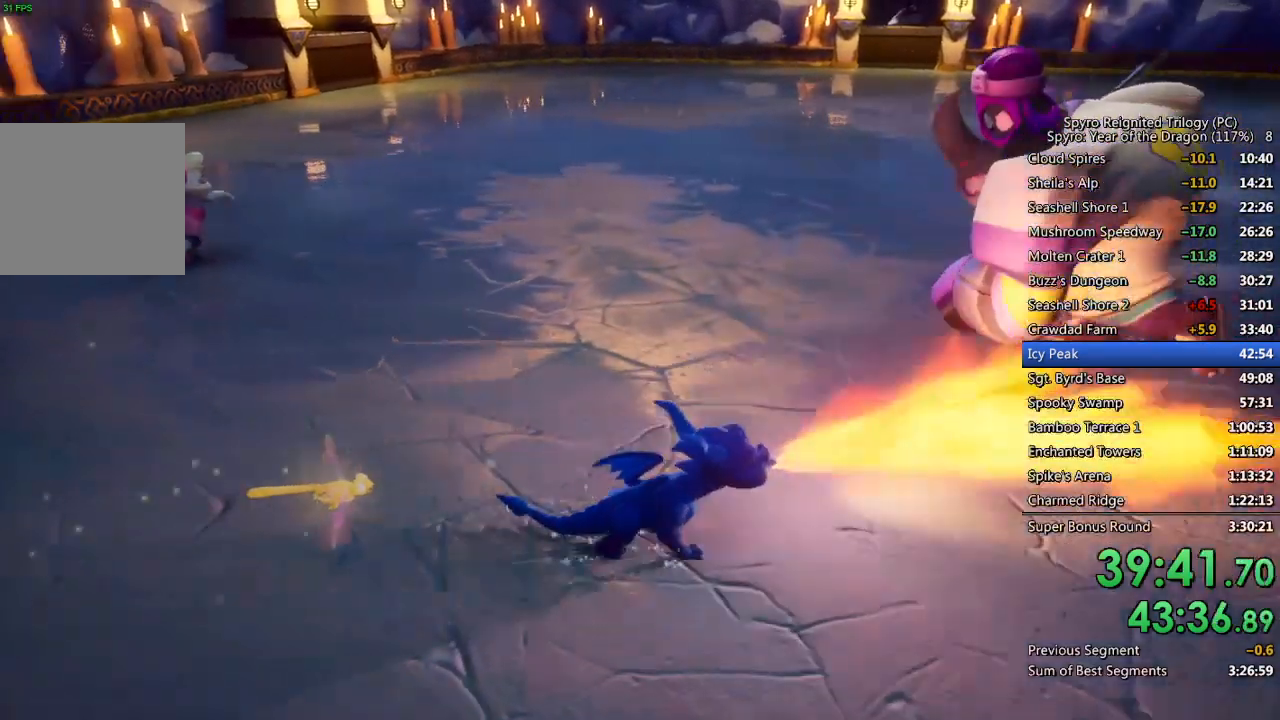
{"buttons": [], "left_stick": "up-left", "right_stick": "center", "events": [[50, "left_stick", "up"], [150, "right_stick", "left"], [167, "left_stick", "up-left"], [367, "right_stick", "center"]]}
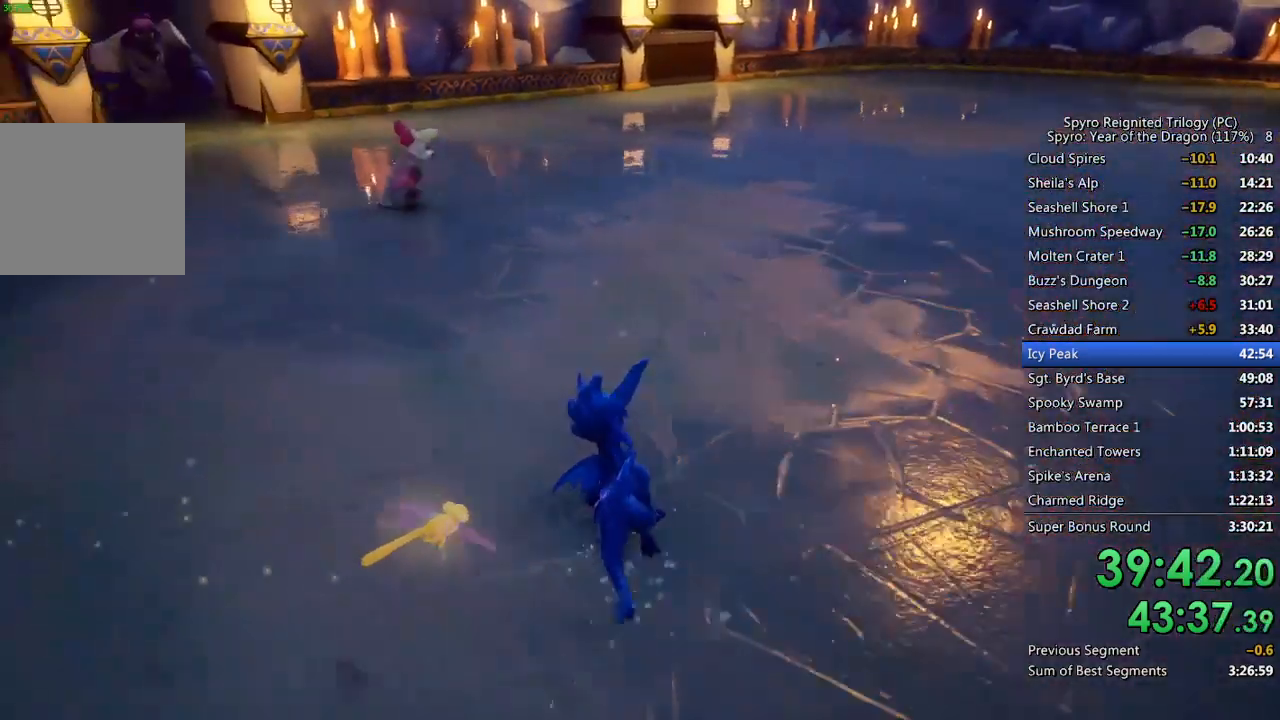
{"buttons": [], "left_stick": "up-left", "right_stick": "center", "events": [[50, "right_stick", "left"], [217, "right_stick", "center"]]}
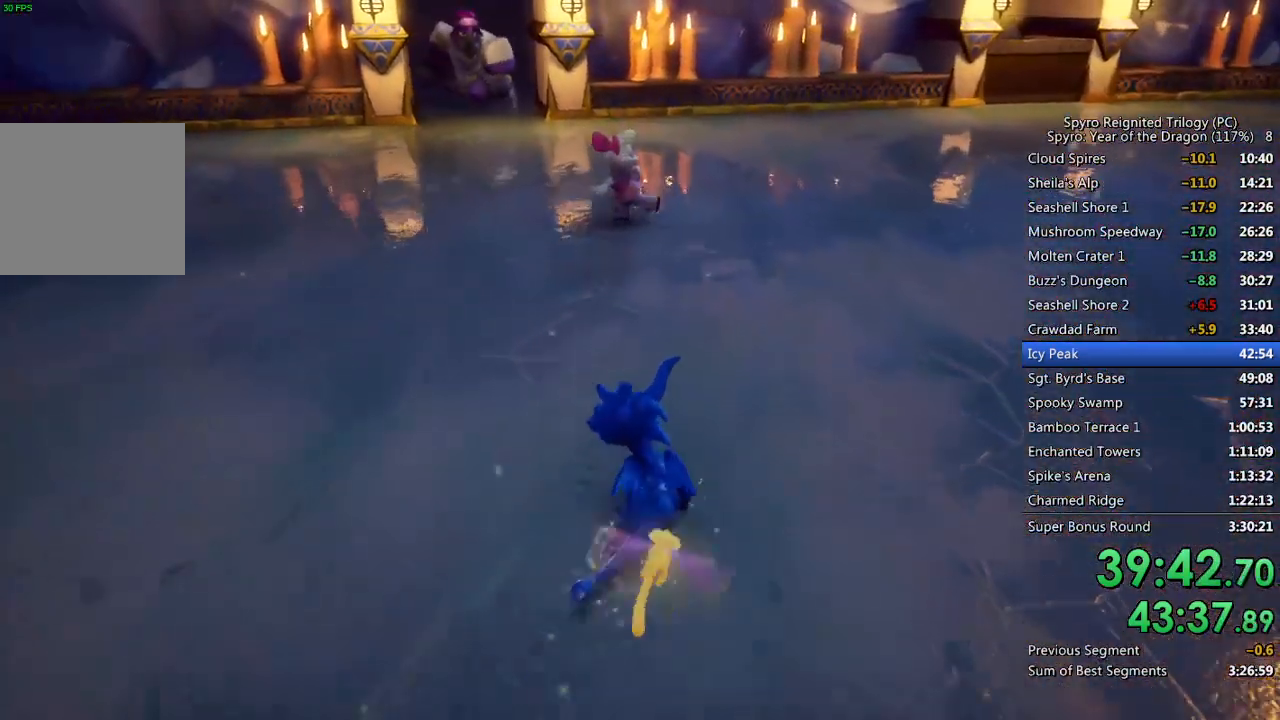
{"buttons": [], "left_stick": "up", "right_stick": "center", "events": [[167, "right_stick", "left"], [317, "left_stick", "up"], [317, "right_stick", "center"]]}
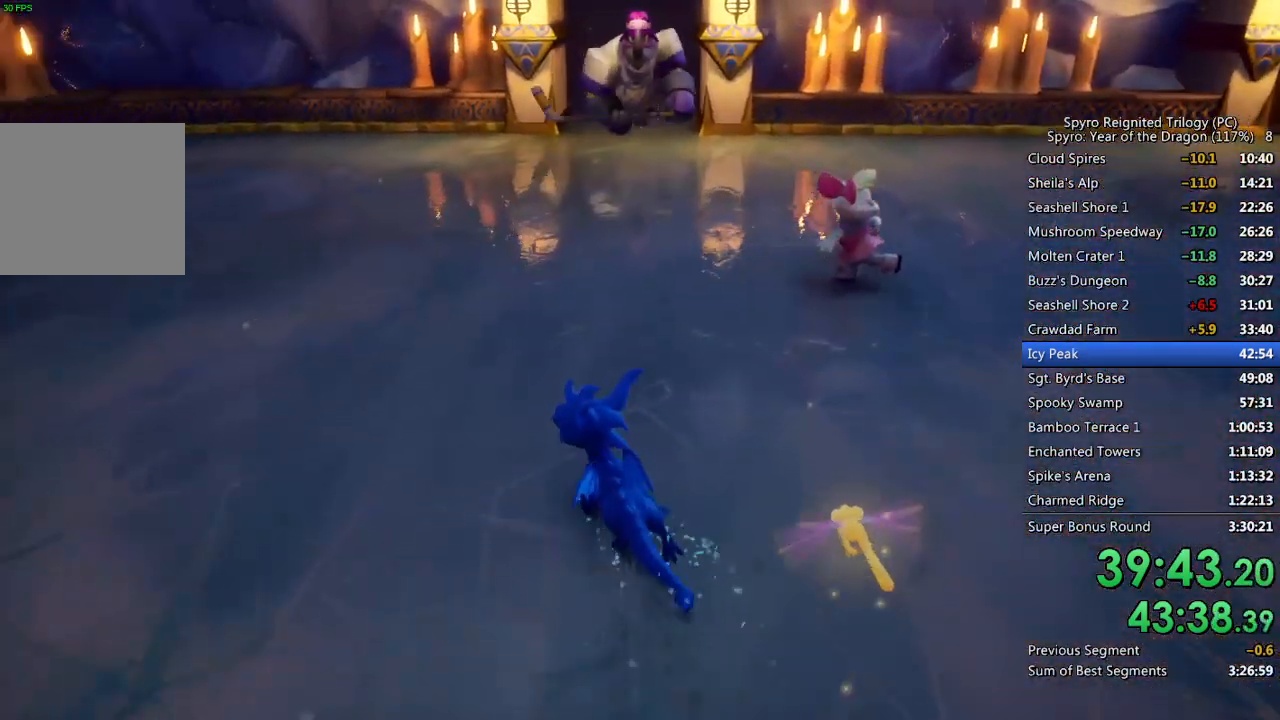
{"buttons": [], "left_stick": "up", "right_stick": "left", "events": [[367, "right_stick", "left"]]}
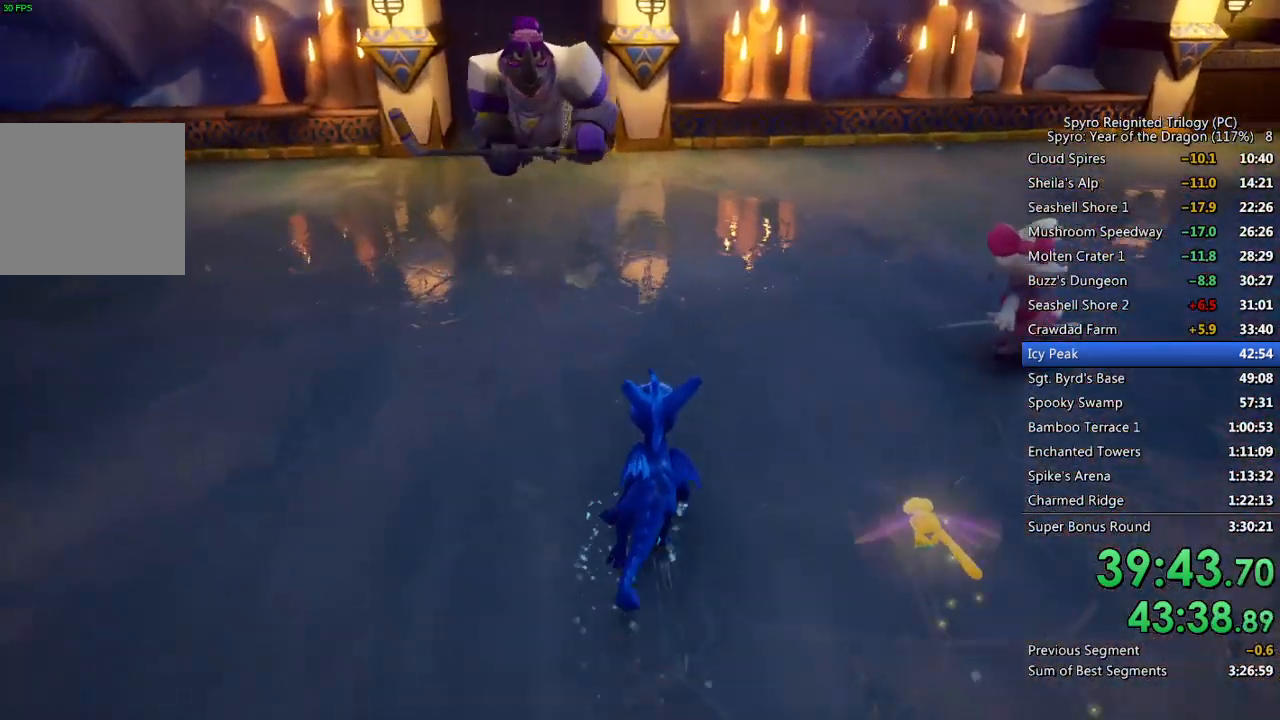
{"buttons": ["CIRCLE"], "left_stick": "up", "right_stick": "center", "events": [[50, "right_stick", "center"], [450, "CIRCLE", "down"]]}
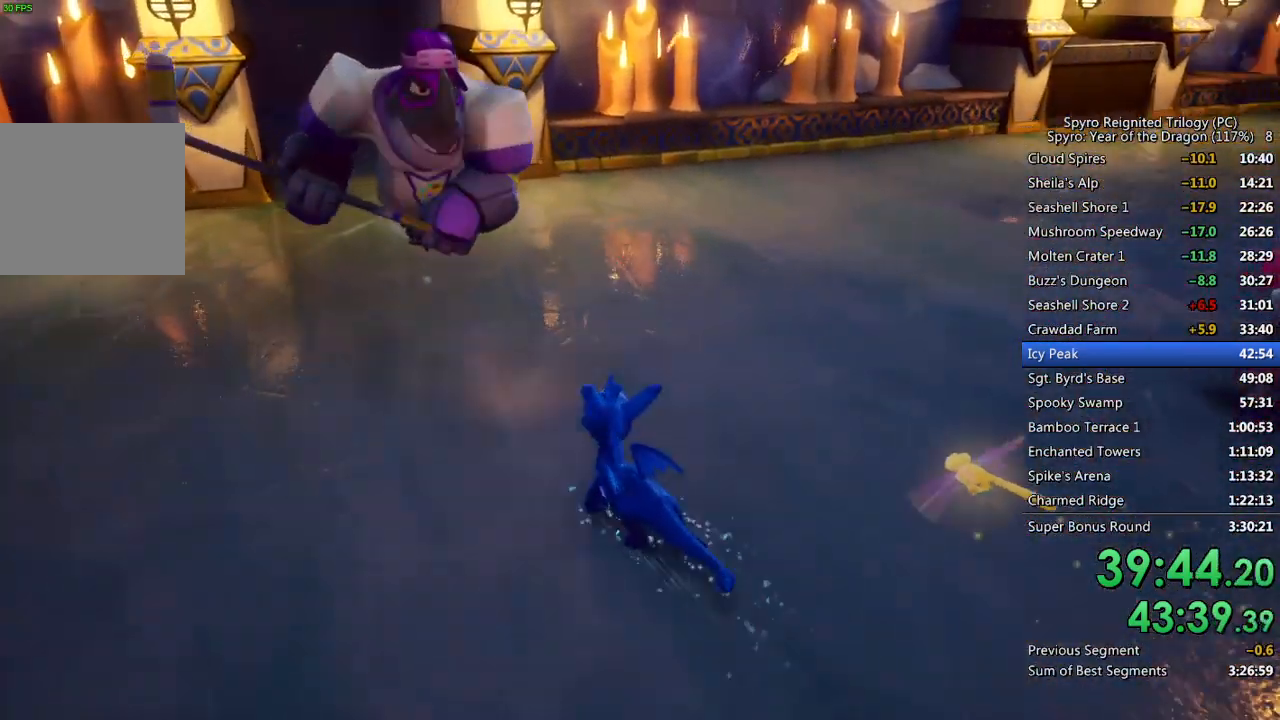
{"buttons": [], "left_stick": "up-right", "right_stick": "right", "events": [[67, "CIRCLE", "up"], [150, "CIRCLE", "down"], [183, "CIRCLE", "up"], [233, "left_stick", "up-right"], [367, "right_stick", "right"]]}
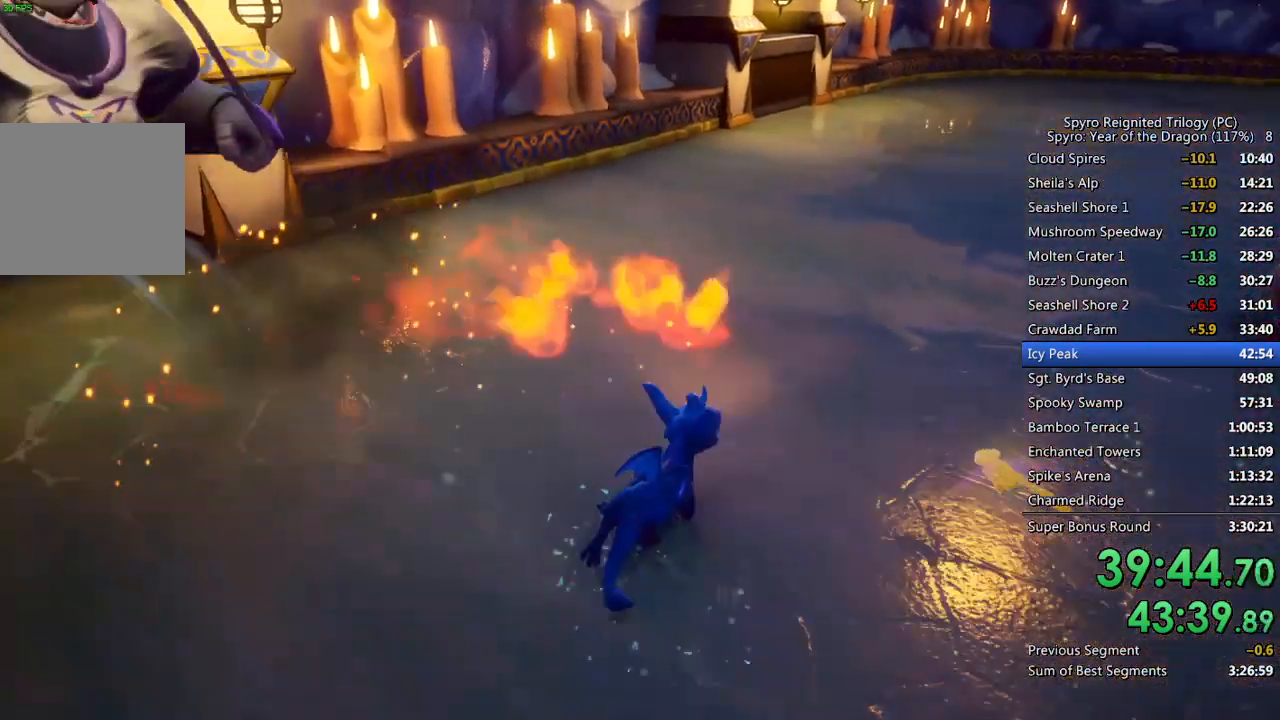
{"buttons": [], "left_stick": "up-right", "right_stick": "right", "events": [[250, "right_stick", "center"], [333, "right_stick", "right"]]}
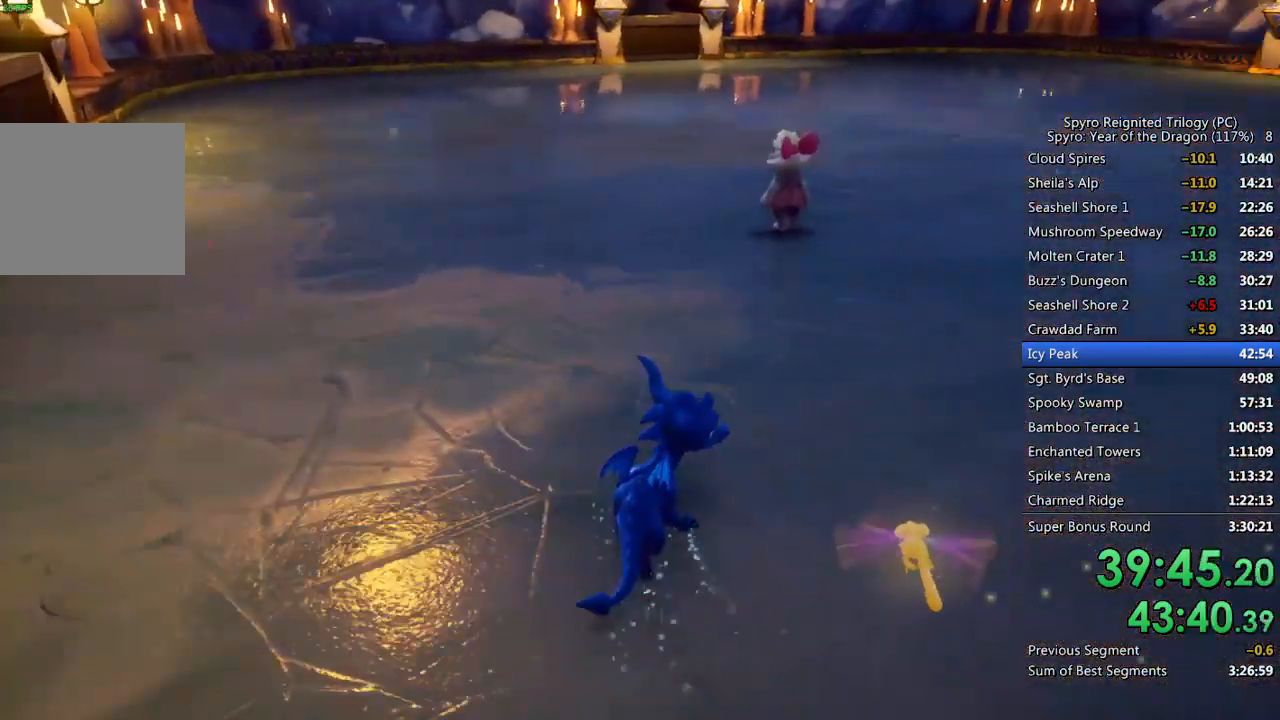
{"buttons": [], "left_stick": "up-right", "right_stick": "down-right", "events": [[50, "right_stick", "center"], [150, "right_stick", "down-right"], [250, "right_stick", "right"], [350, "right_stick", "center"], [433, "right_stick", "down-right"]]}